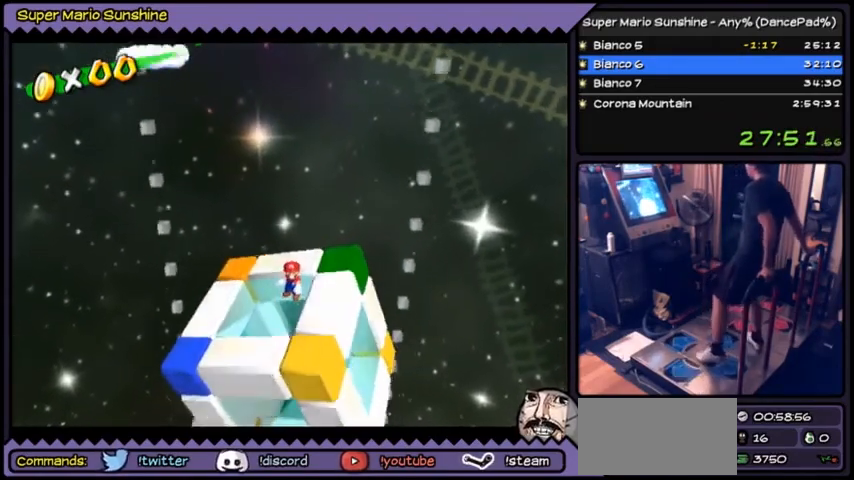
Gameplay with a controller (Nintendo layout); each line is a JSON object with the inputs held at the frame after it. "events" lists button and stick changes between this image and that frame as [ms after this image, input, new state], when the widget could be followed in between. Not read: DPAD_UP L3 R3.
{"buttons": [], "events": [[167, "DPAD_LEFT", "down"], [434, "DPAD_LEFT", "up"]]}
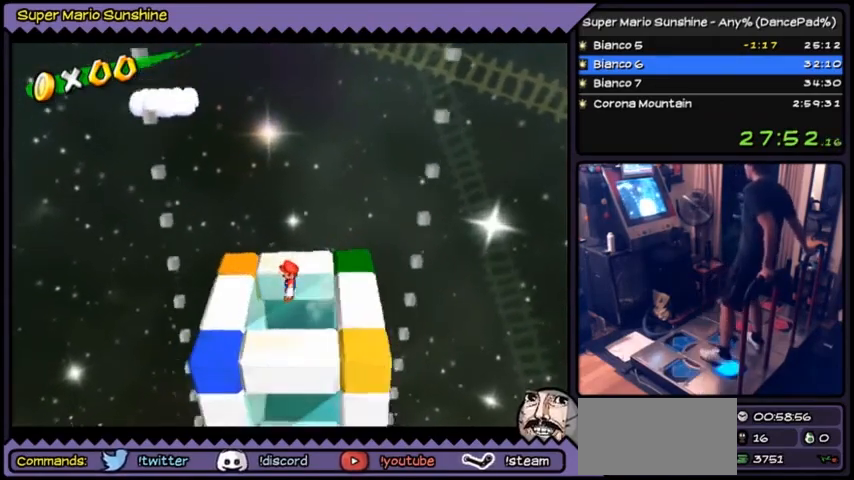
{"buttons": [], "events": [[66, "DPAD_DOWN", "down"], [333, "DPAD_DOWN", "up"]]}
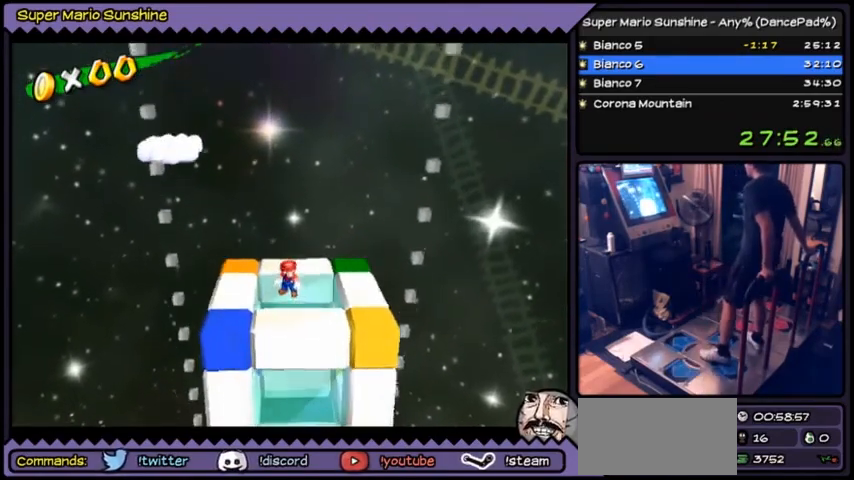
{"buttons": [], "events": []}
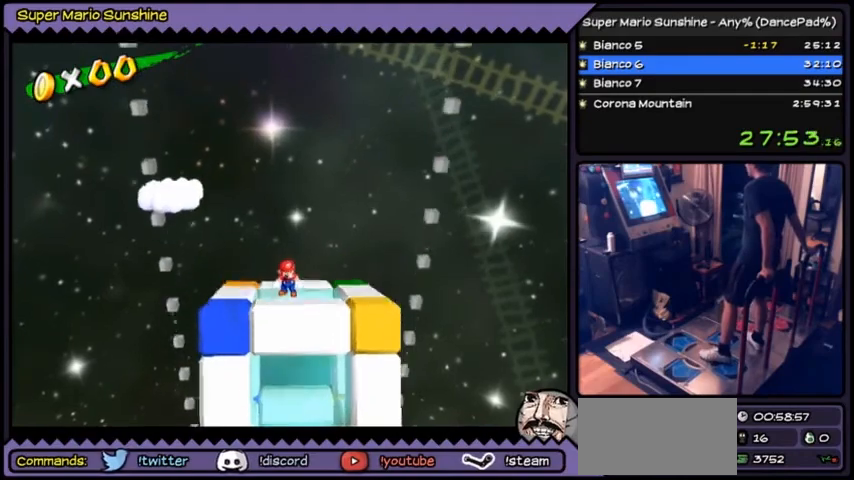
{"buttons": ["DPAD_DOWN"], "events": [[400, "DPAD_DOWN", "down"]]}
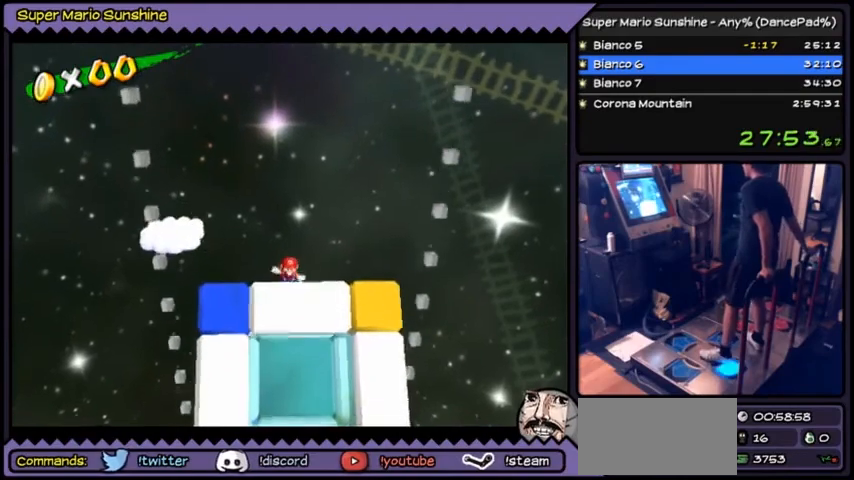
{"buttons": ["DPAD_DOWN"], "events": []}
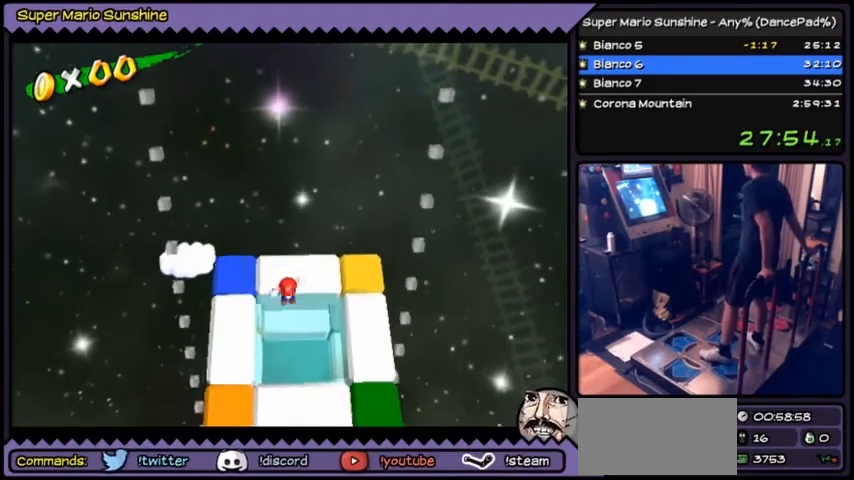
{"buttons": [], "events": [[33, "DPAD_DOWN", "up"]]}
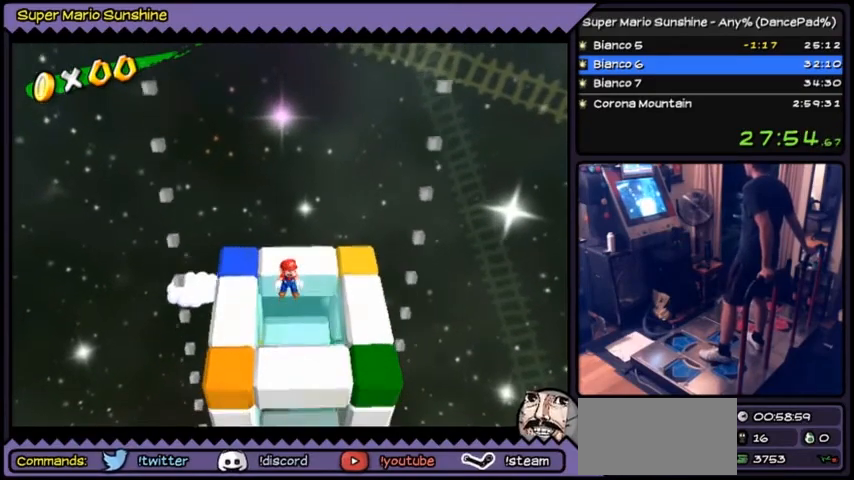
{"buttons": [], "events": []}
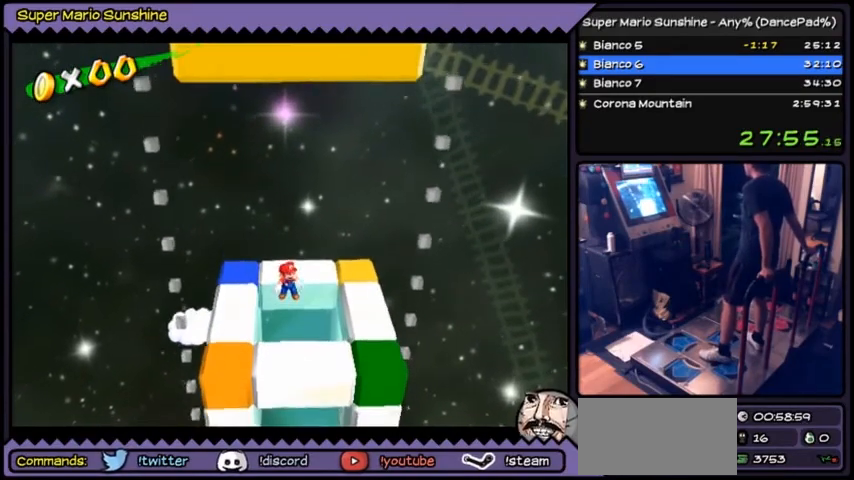
{"buttons": [], "events": []}
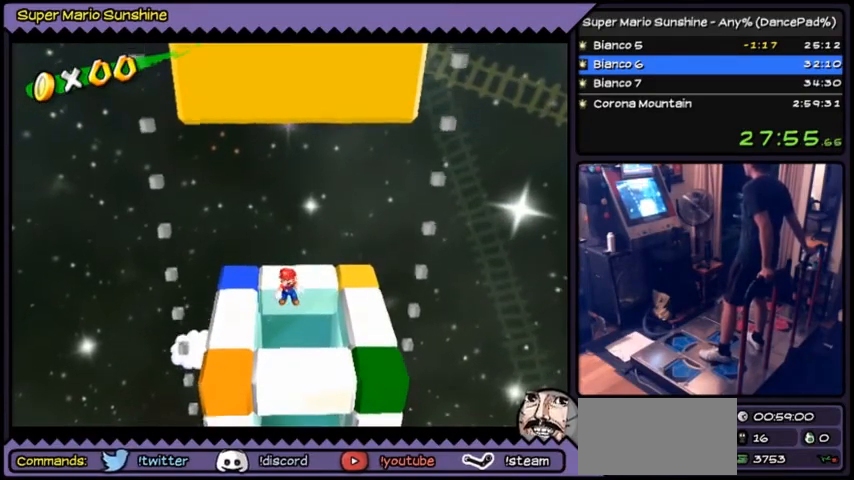
{"buttons": [], "events": []}
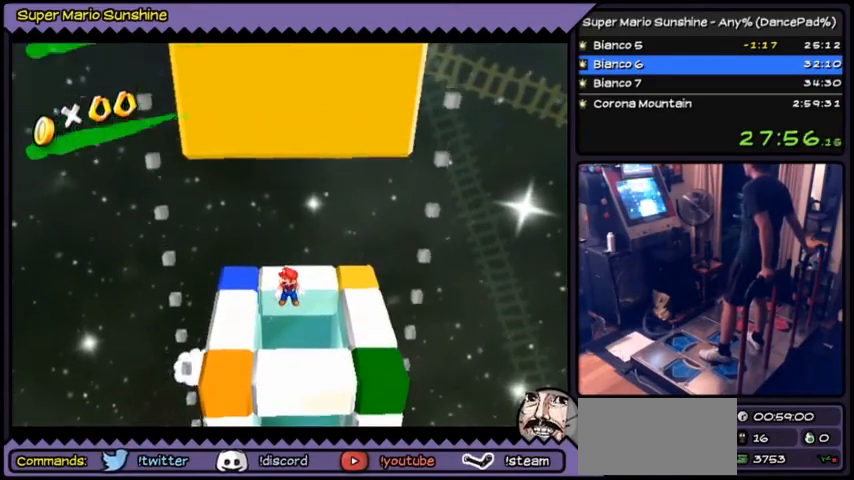
{"buttons": [], "events": []}
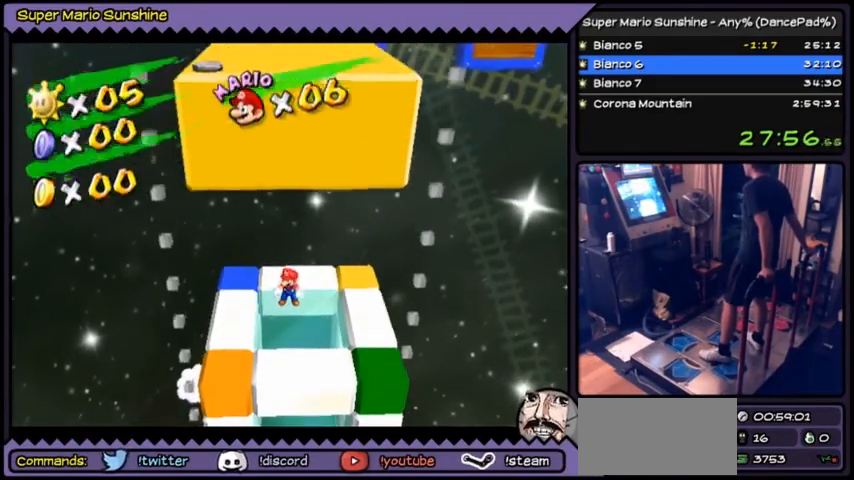
{"buttons": ["DPAD_DOWN"], "events": [[334, "DPAD_DOWN", "down"]]}
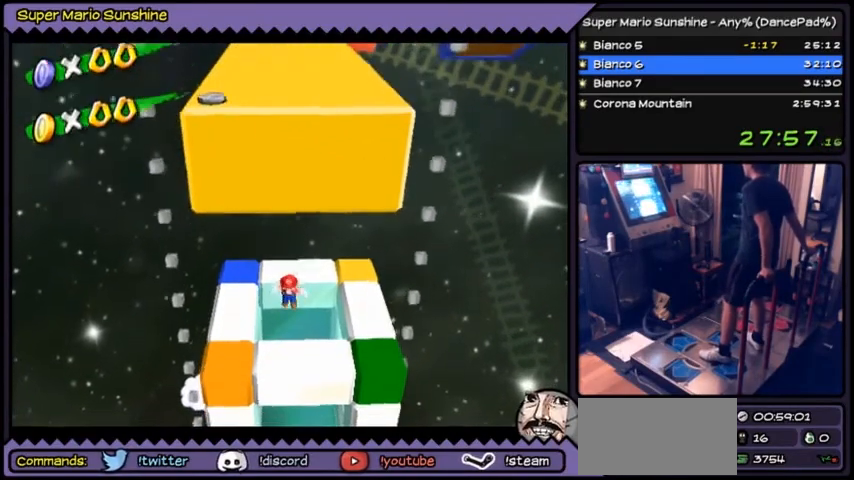
{"buttons": [], "events": [[133, "DPAD_DOWN", "up"]]}
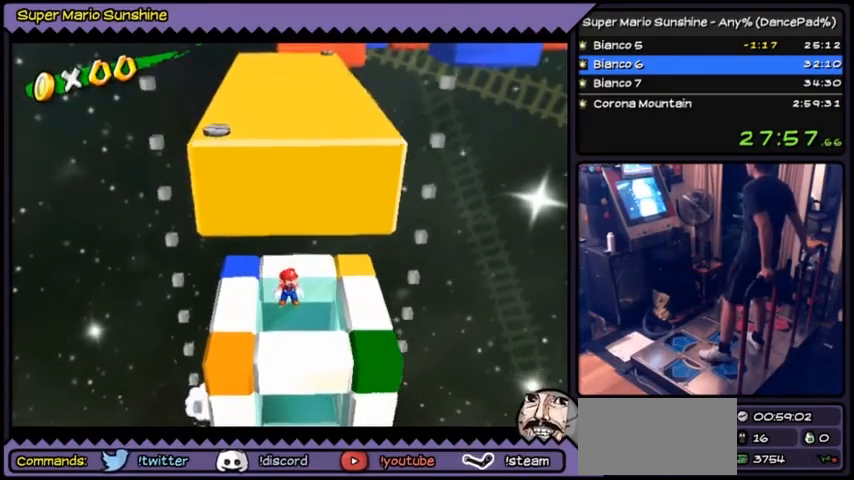
{"buttons": [], "events": []}
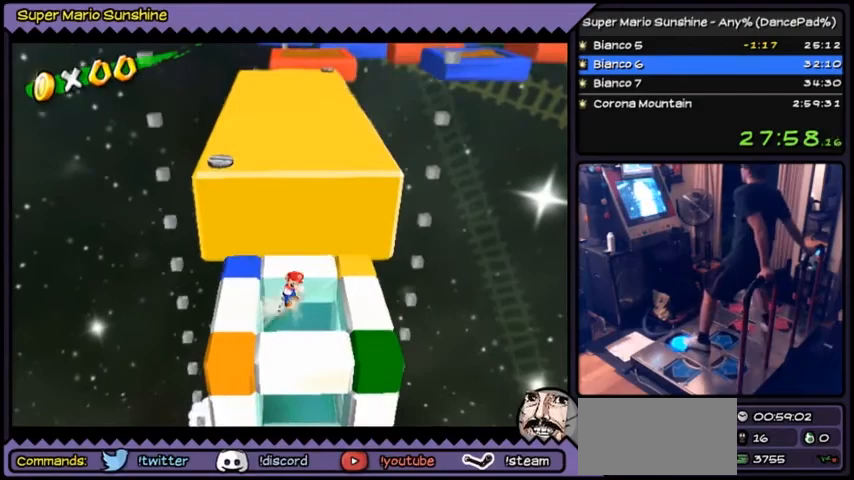
{"buttons": ["A"], "events": [[133, "A", "down"]]}
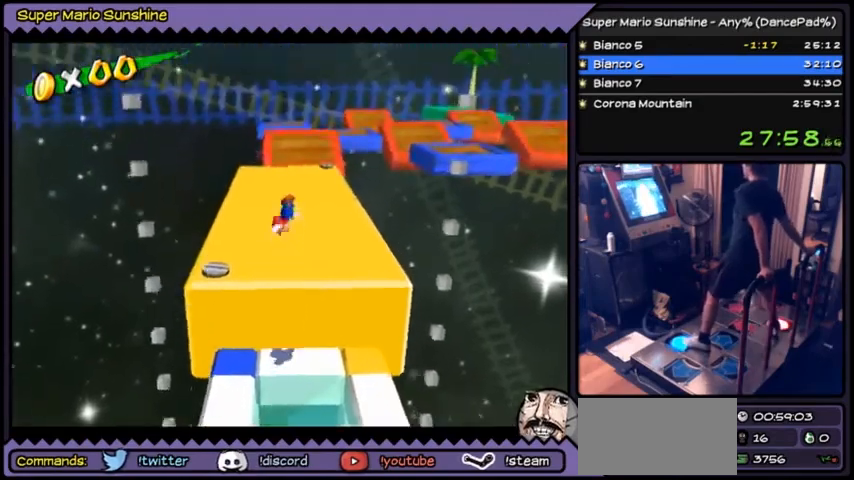
{"buttons": [], "events": [[167, "A", "up"]]}
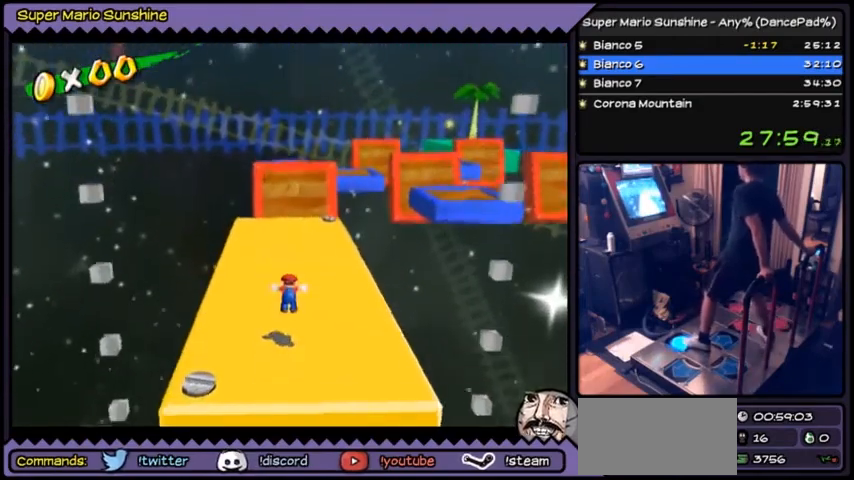
{"buttons": [], "events": []}
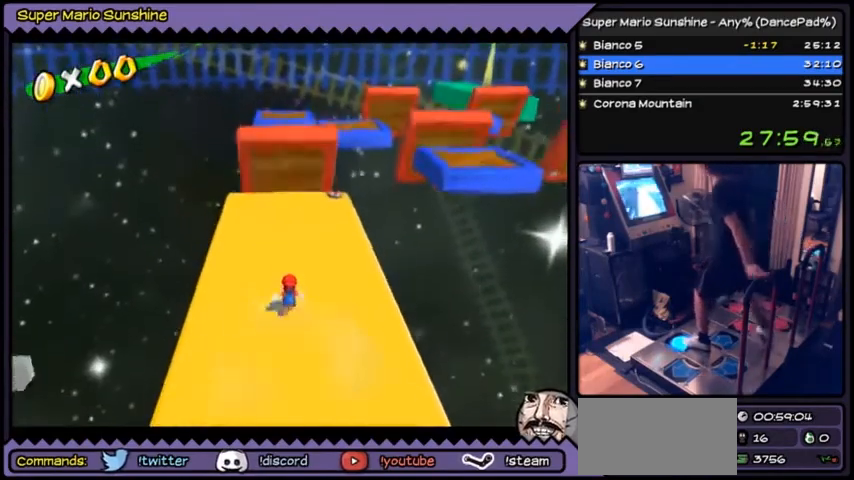
{"buttons": [], "events": []}
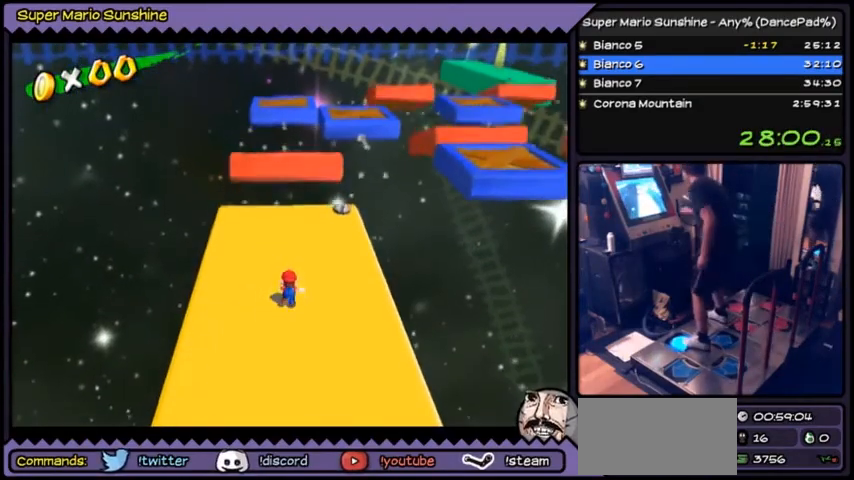
{"buttons": [], "events": []}
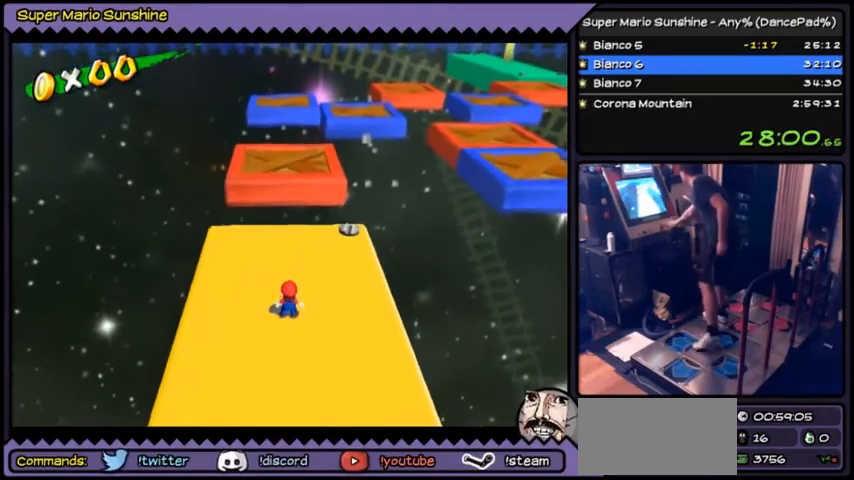
{"buttons": [], "events": []}
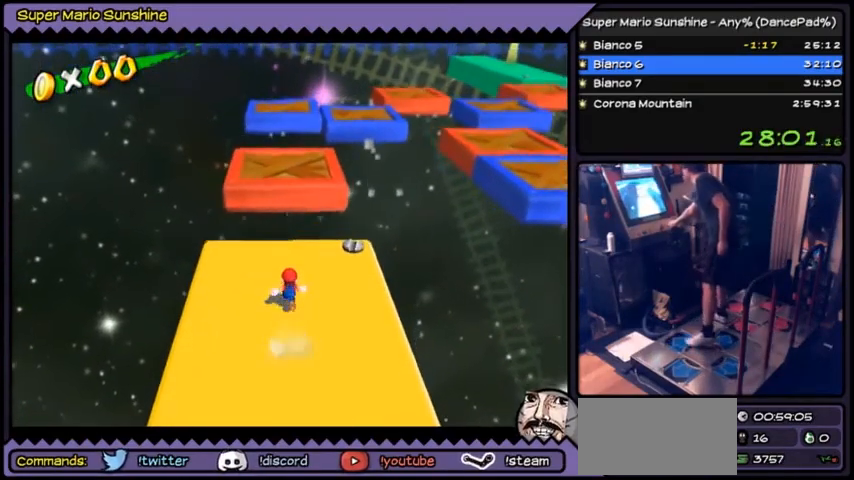
{"buttons": [], "events": []}